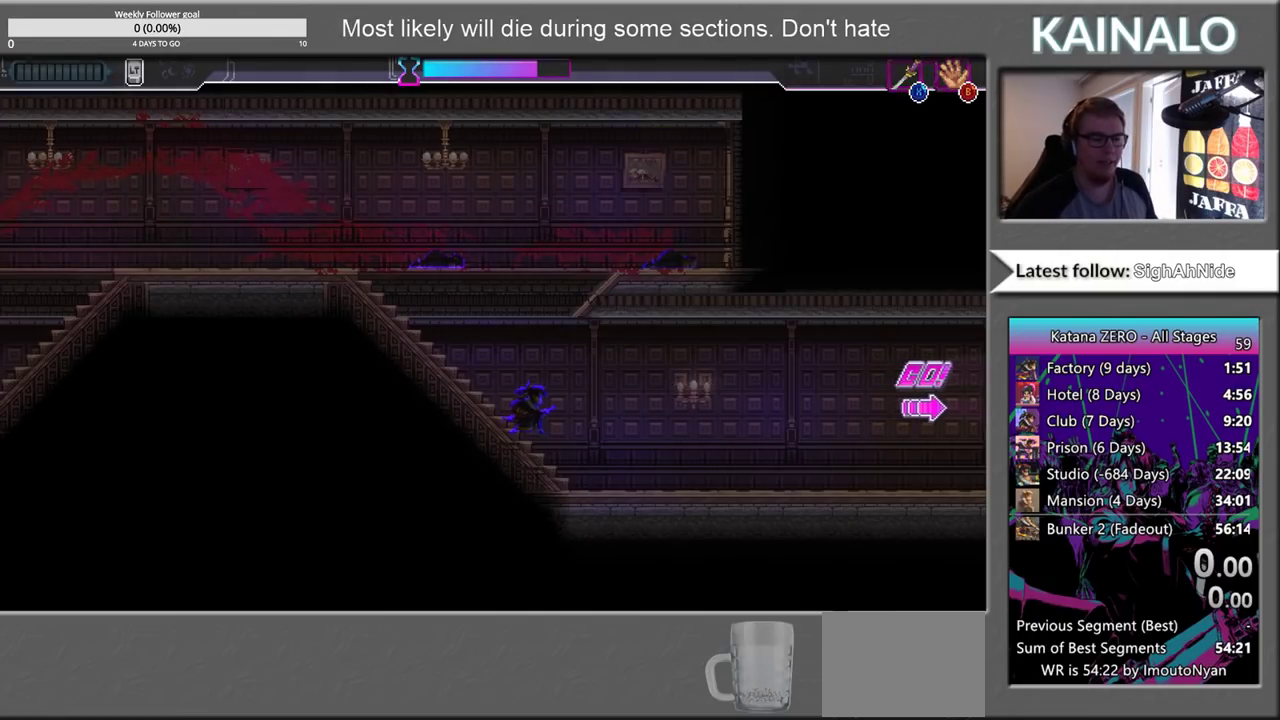
Gameplay with a controller (Xbox layout); each line is a JSON object with the inputs held at the frame after it. "events" lists button and stick changes between this image and that frame as [ms after this image, input, new state], when the widget could be followed in between.
{"buttons": [], "left_stick": "right", "right_stick": "center", "events": [[483, "left_stick", "right"]]}
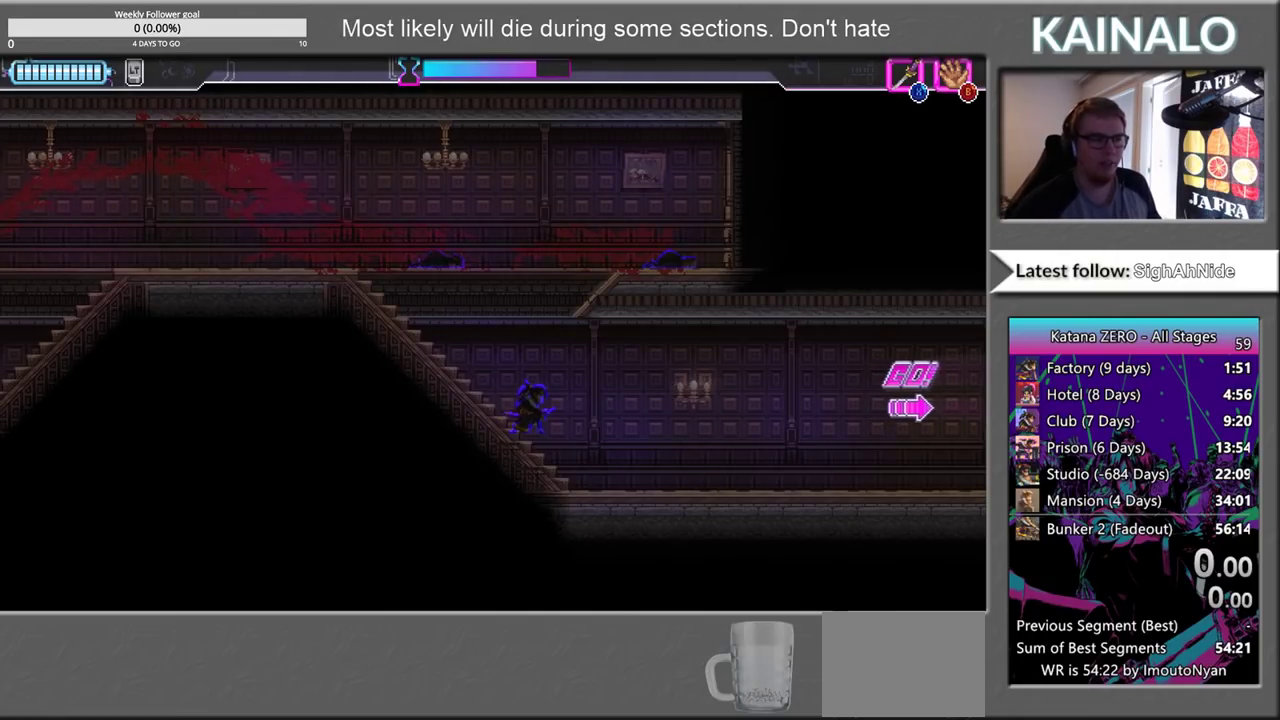
{"buttons": [], "left_stick": "right", "right_stick": "center", "events": []}
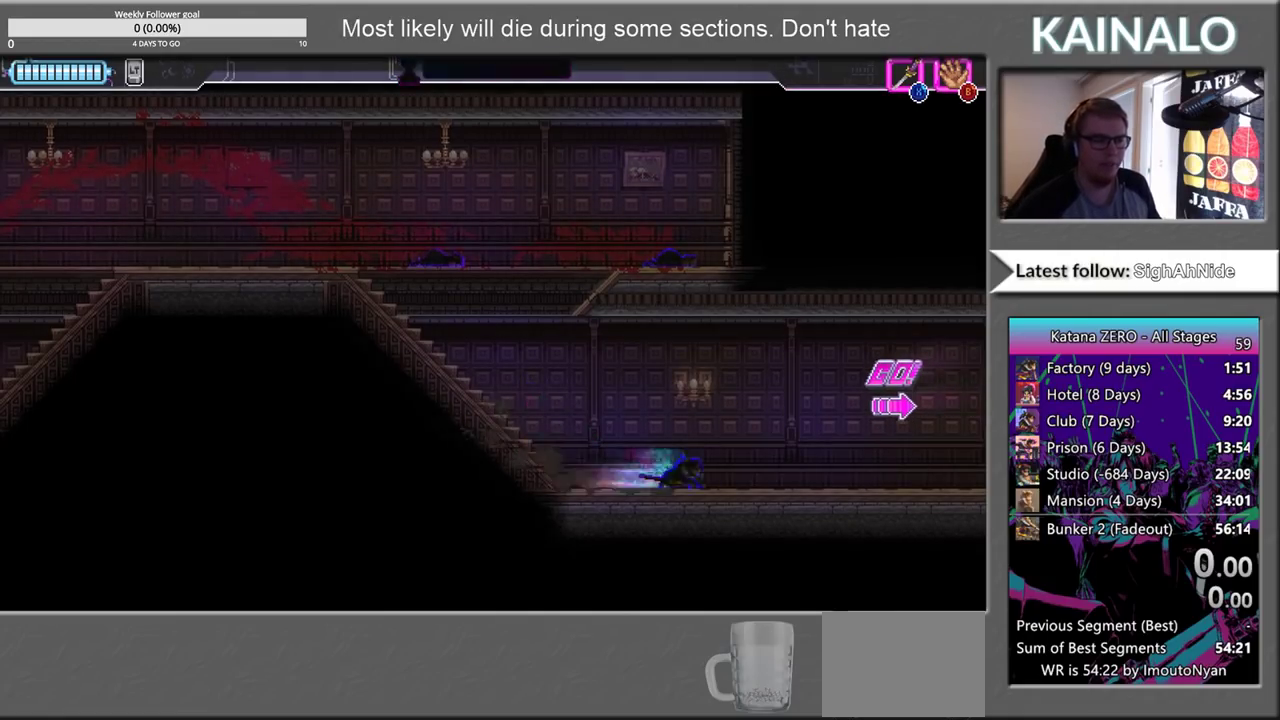
{"buttons": [], "left_stick": "right", "right_stick": "center", "events": []}
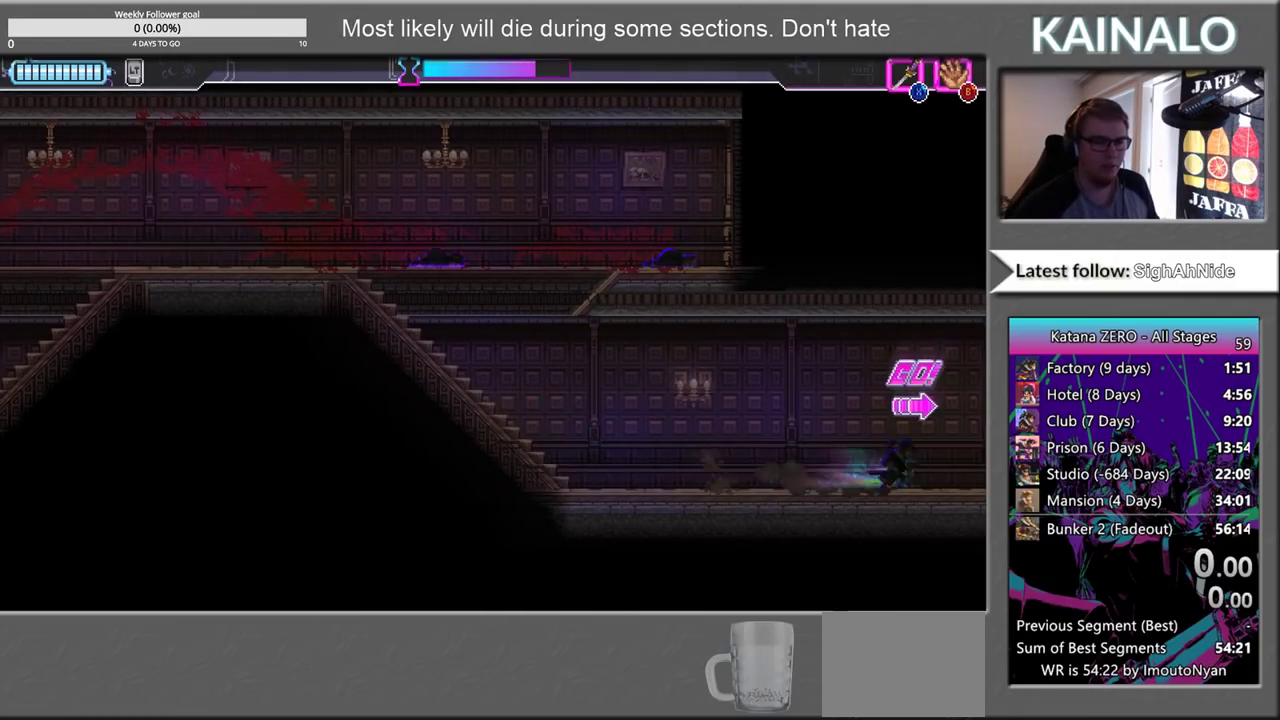
{"buttons": [], "left_stick": "center", "right_stick": "center", "events": [[50, "Y", "down"], [133, "Y", "up"], [200, "left_stick", "center"], [217, "Y", "down"], [283, "Y", "up"], [367, "Y", "down"], [433, "Y", "up"]]}
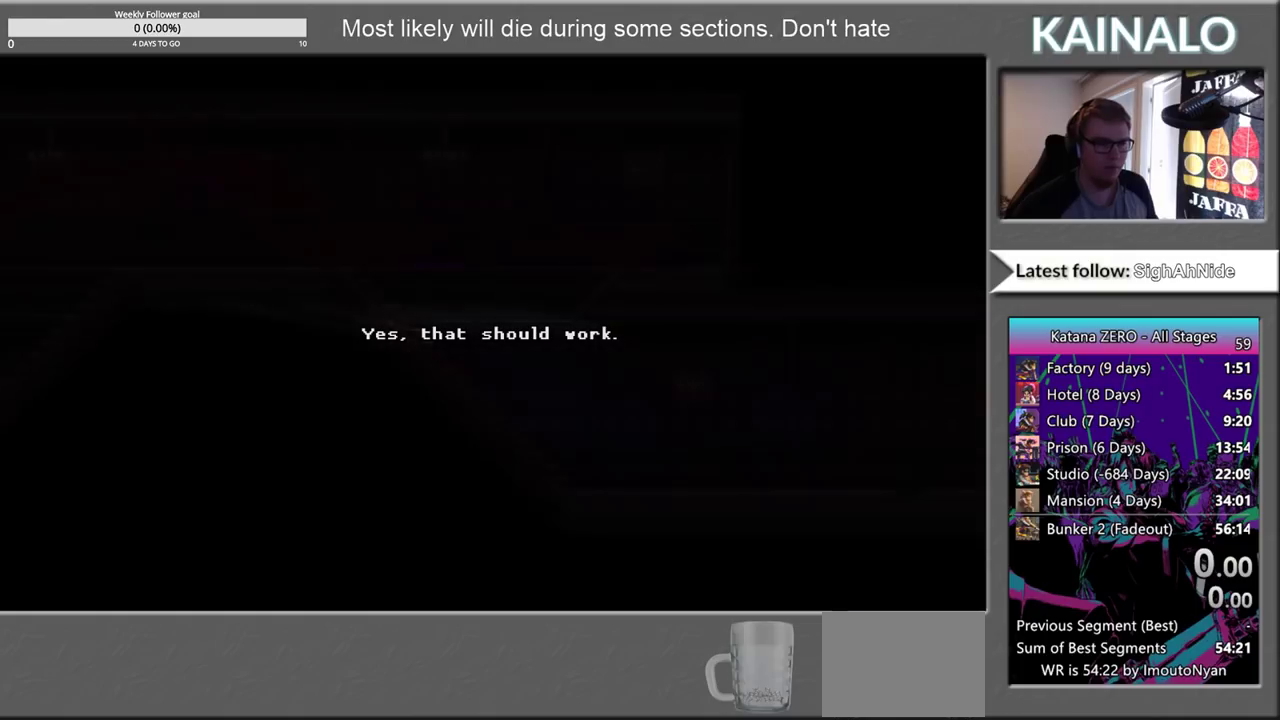
{"buttons": ["Y"], "left_stick": "center", "right_stick": "center", "events": [[33, "Y", "down"], [83, "Y", "up"], [167, "Y", "down"], [217, "Y", "up"], [483, "Y", "down"]]}
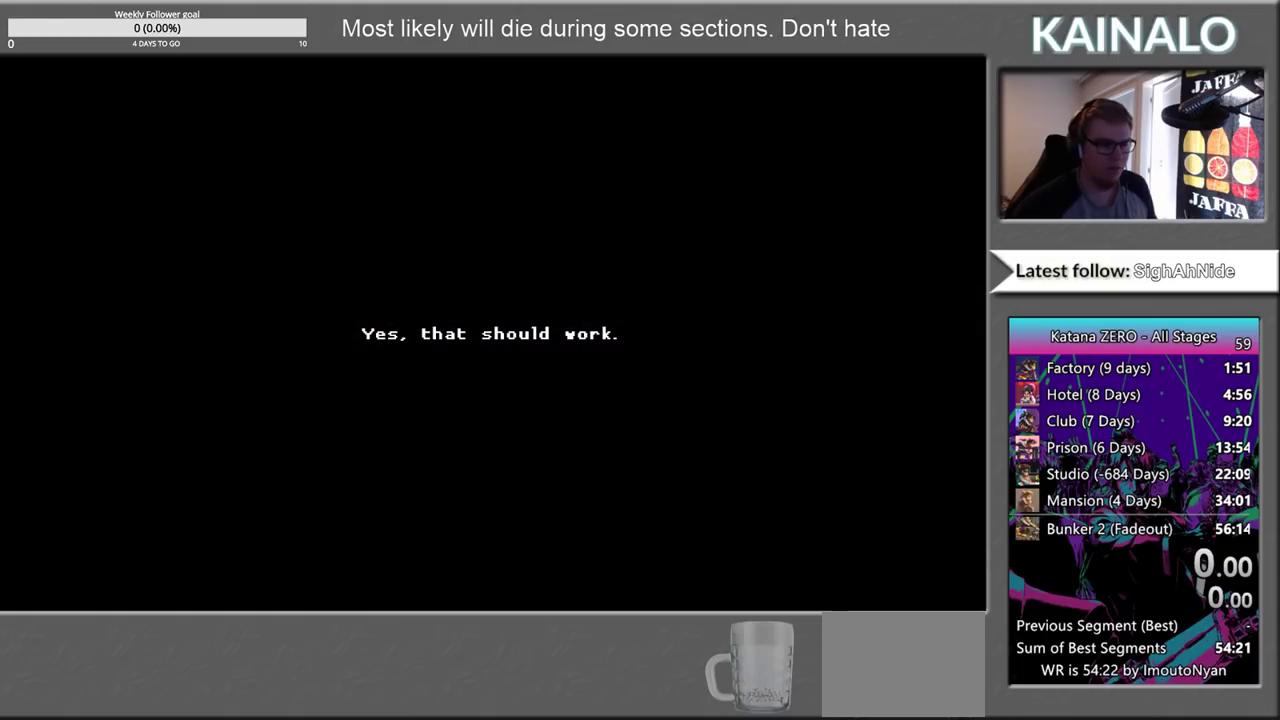
{"buttons": [], "left_stick": "center", "right_stick": "center", "events": [[33, "Y", "up"], [217, "Y", "down"], [267, "Y", "up"], [317, "Y", "down"], [383, "Y", "up"], [433, "Y", "down"], [500, "Y", "up"]]}